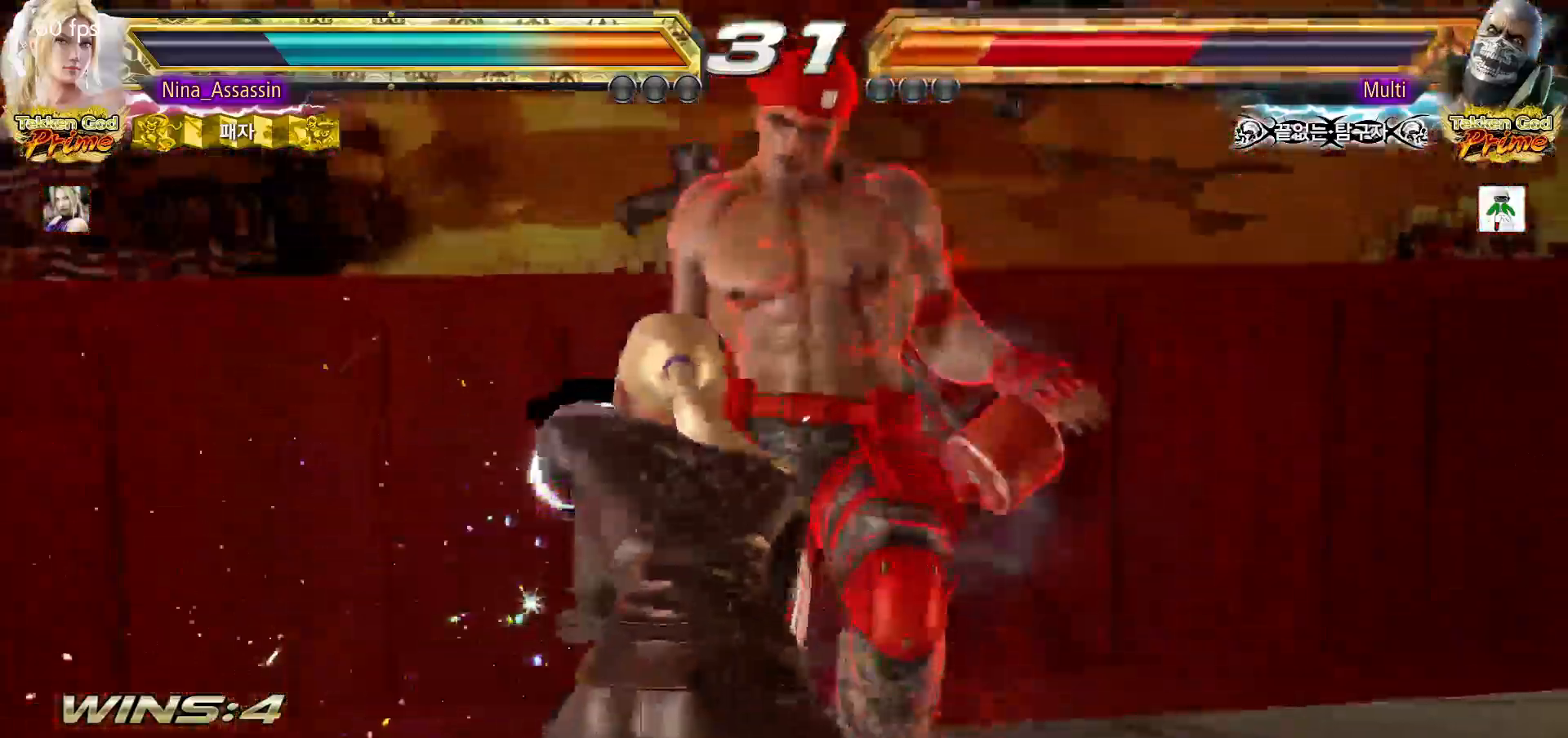
Gameplay with a controller (arcade stick); each line is a JSON object with the inputs held at the frame after it (dt_ms = milliseconds from this image to that frame). "events" lists button and stick changes between this image and that frame as [ms after this image, input, new state], when the widget could be followed in between. Not read: L3 R3.
{"dt_ms": 1000, "buttons": ["SQUARE", "TRIANGLE"], "left_stick": "right"}
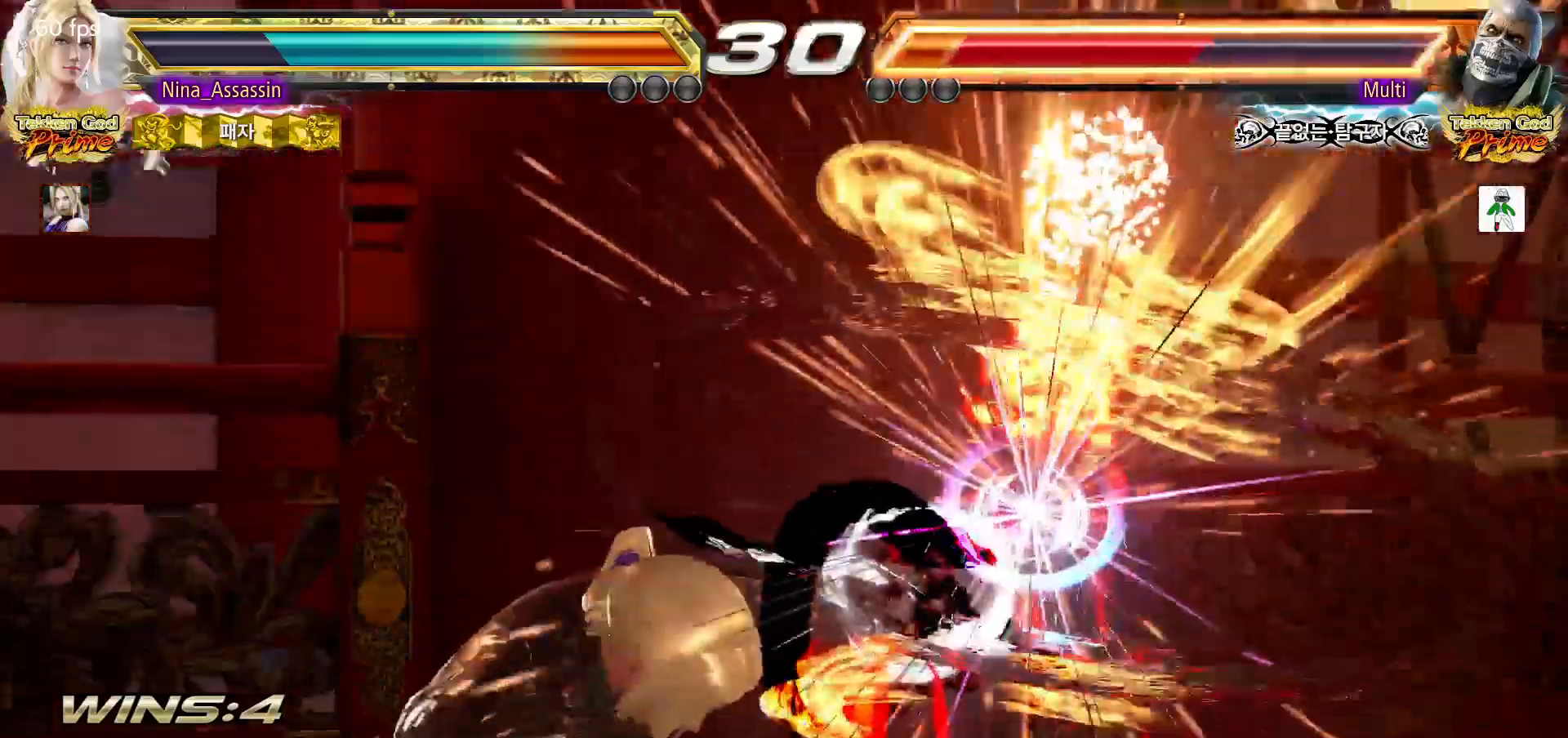
{"dt_ms": 500, "buttons": [], "left_stick": "center", "events": [[150, "left_stick", "center"], [200, "TRIANGLE", "up"], [217, "SQUARE", "up"]]}
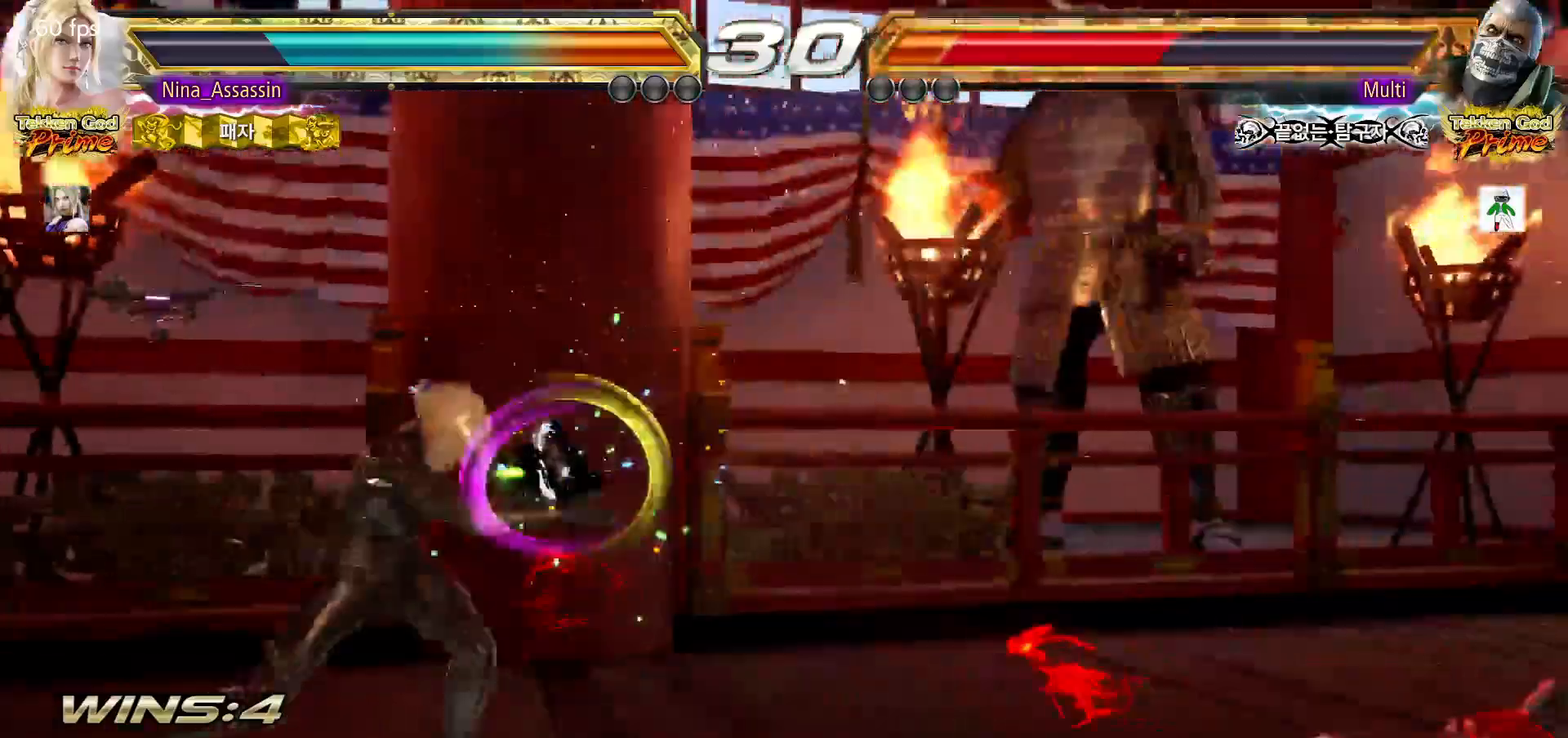
{"dt_ms": 500, "buttons": [], "left_stick": "down", "events": [[167, "left_stick", "down"], [250, "left_stick", "center"], [333, "left_stick", "down"]]}
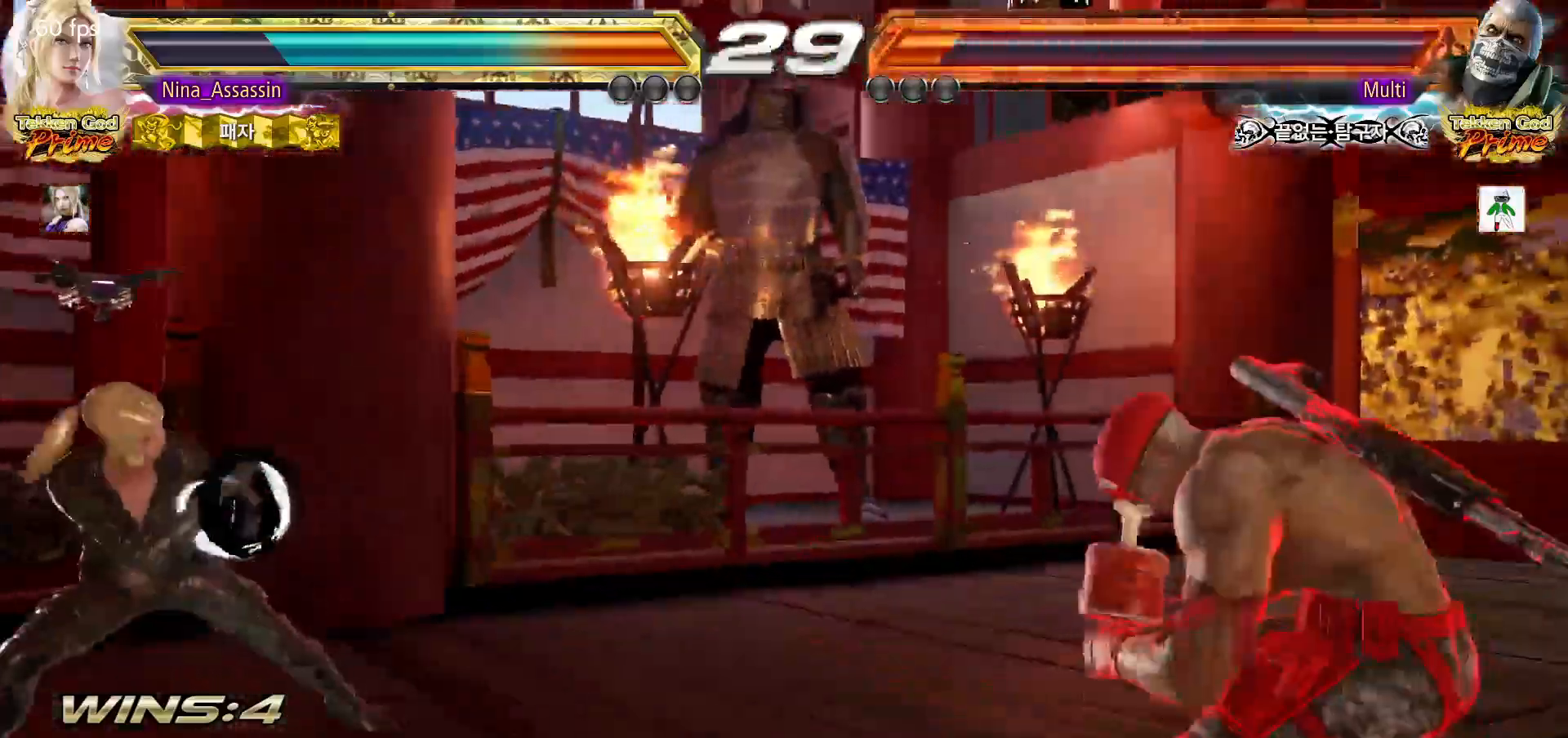
{"dt_ms": 500, "buttons": [], "left_stick": "down", "events": [[67, "left_stick", "center"], [217, "left_stick", "down"], [283, "left_stick", "center"], [350, "left_stick", "down"]]}
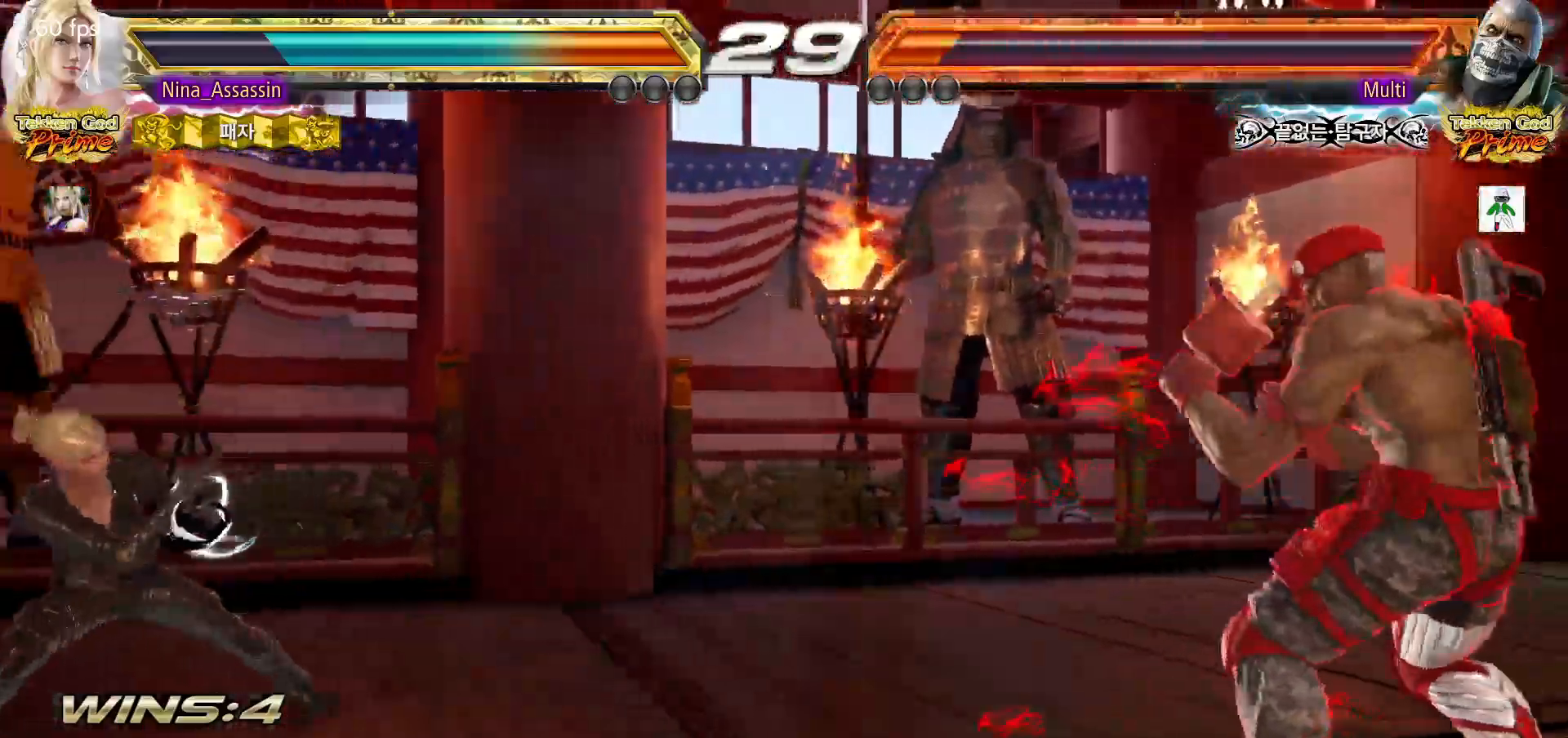
{"dt_ms": 500, "buttons": [], "left_stick": "center", "events": [[117, "left_stick", "center"], [267, "left_stick", "down"], [333, "left_stick", "center"], [383, "left_stick", "down"], [450, "left_stick", "center"]]}
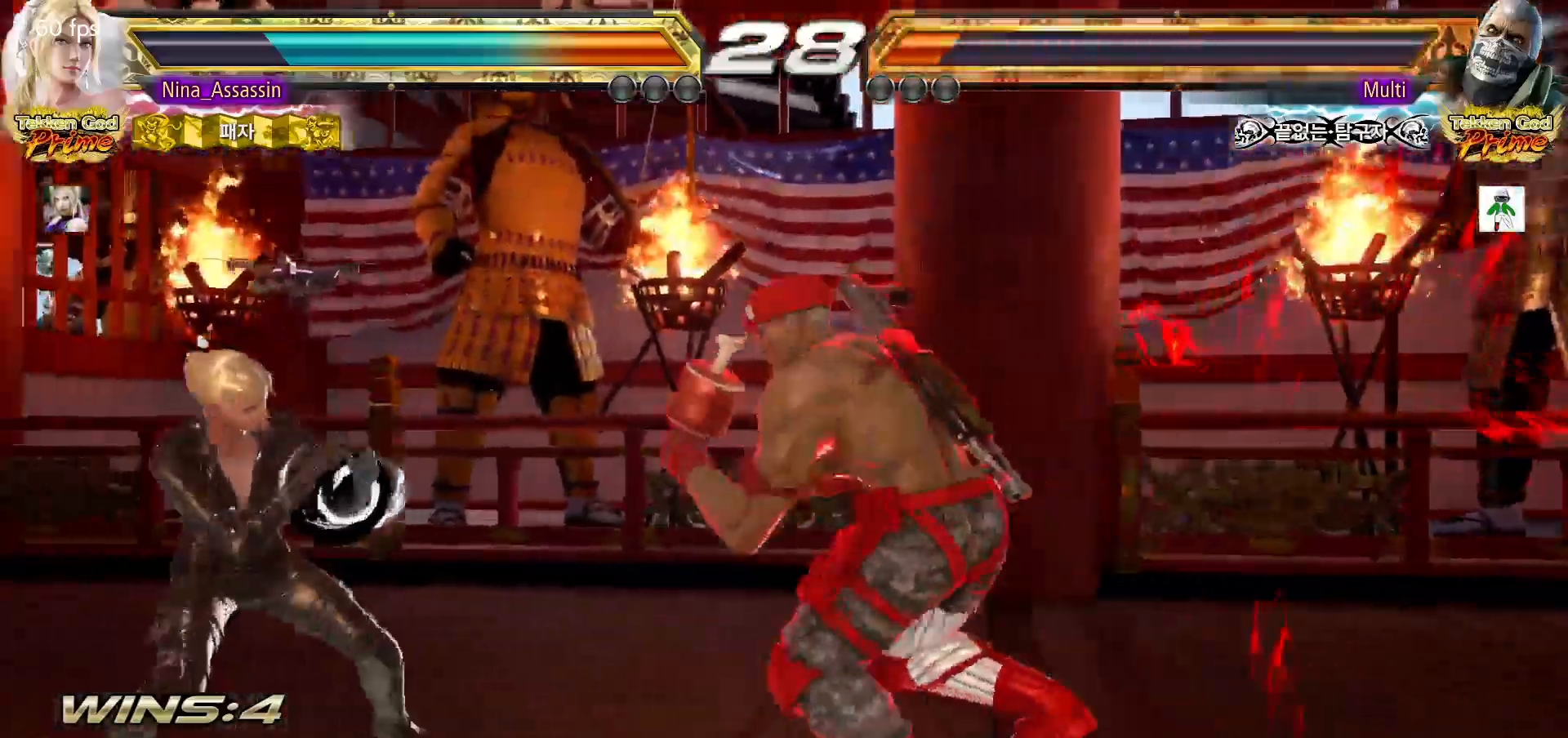
{"dt_ms": 1000, "buttons": [], "left_stick": "center"}
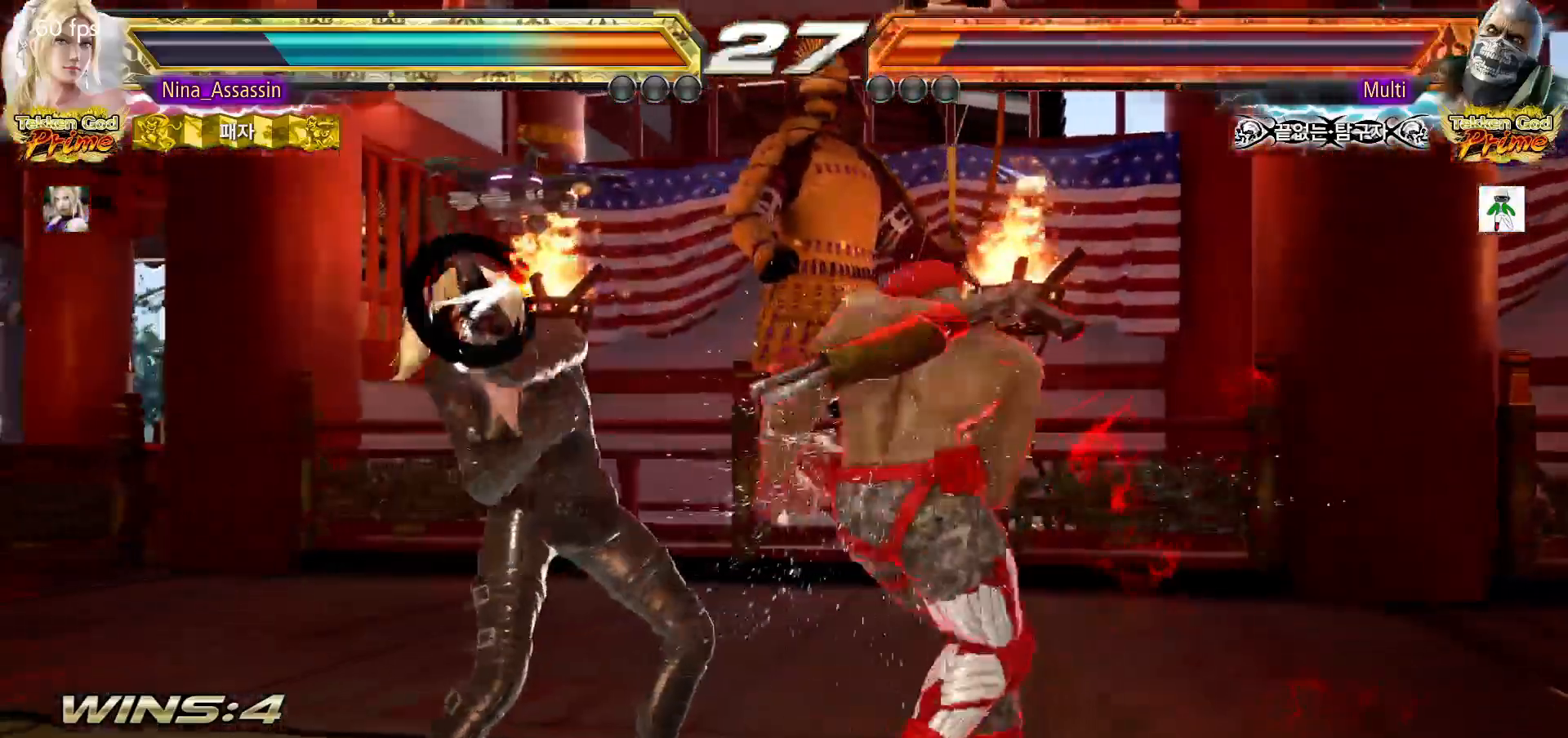
{"dt_ms": 500, "buttons": [], "left_stick": "center", "events": [[17, "CIRCLE", "down"], [17, "SQUARE", "down"], [67, "SQUARE", "up"], [83, "CIRCLE", "up"], [133, "TRIANGLE", "down"], [217, "TRIANGLE", "up"], [300, "TRIANGLE", "down"], [350, "TRIANGLE", "up"], [417, "TRIANGLE", "down"], [483, "TRIANGLE", "up"]]}
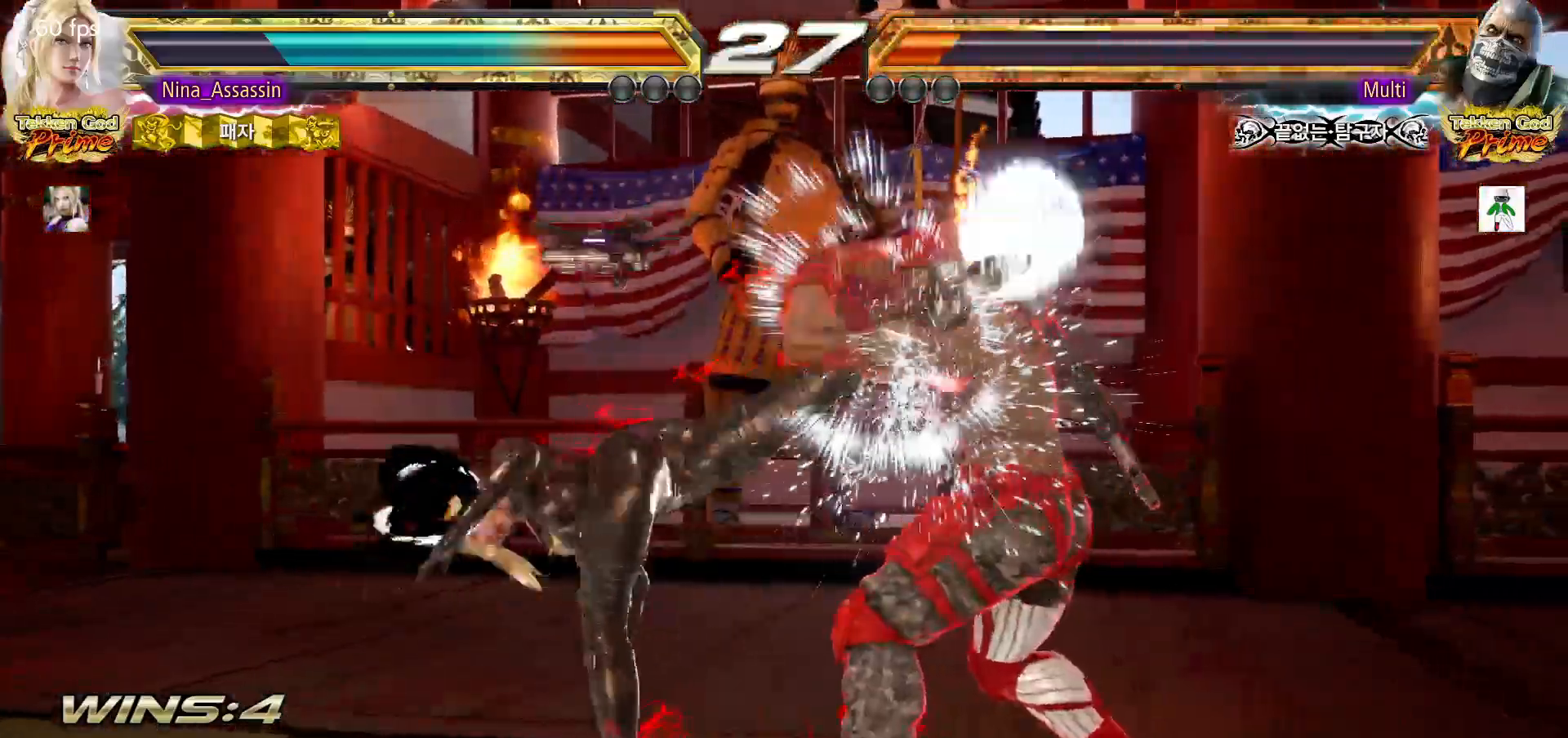
{"dt_ms": 1000, "buttons": [], "left_stick": "center"}
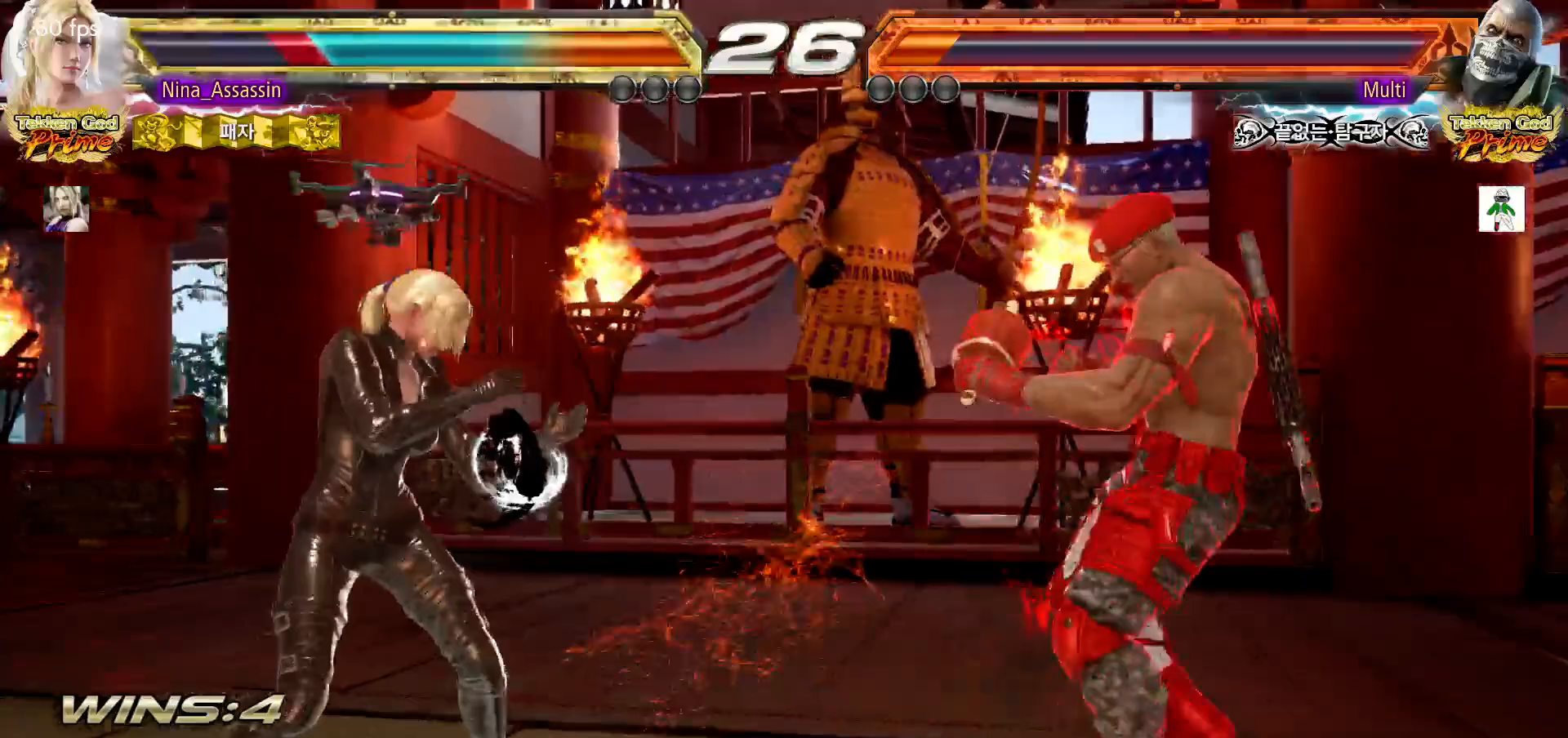
{"dt_ms": 500, "buttons": [], "left_stick": "left"}
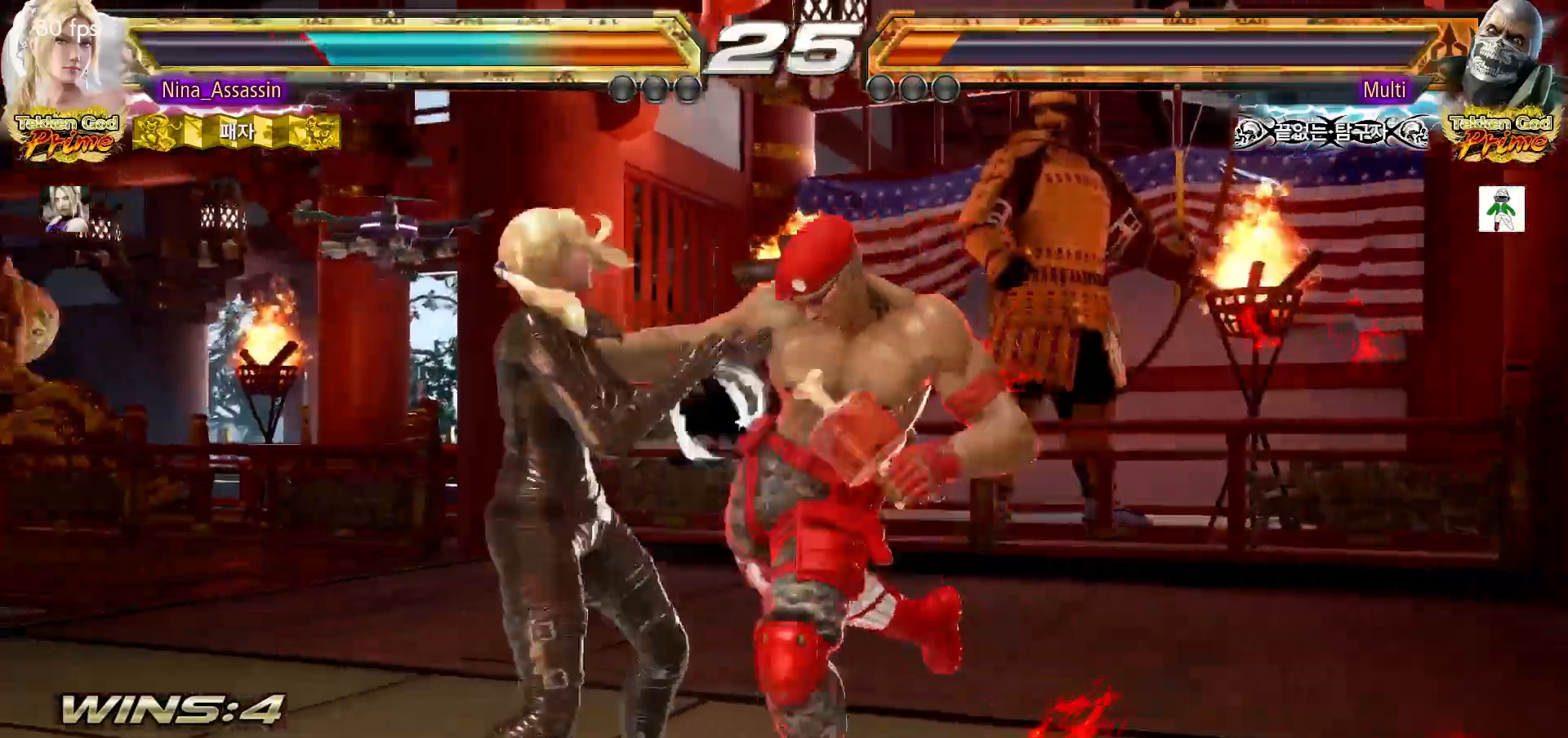
{"dt_ms": 1000, "buttons": [], "left_stick": "left"}
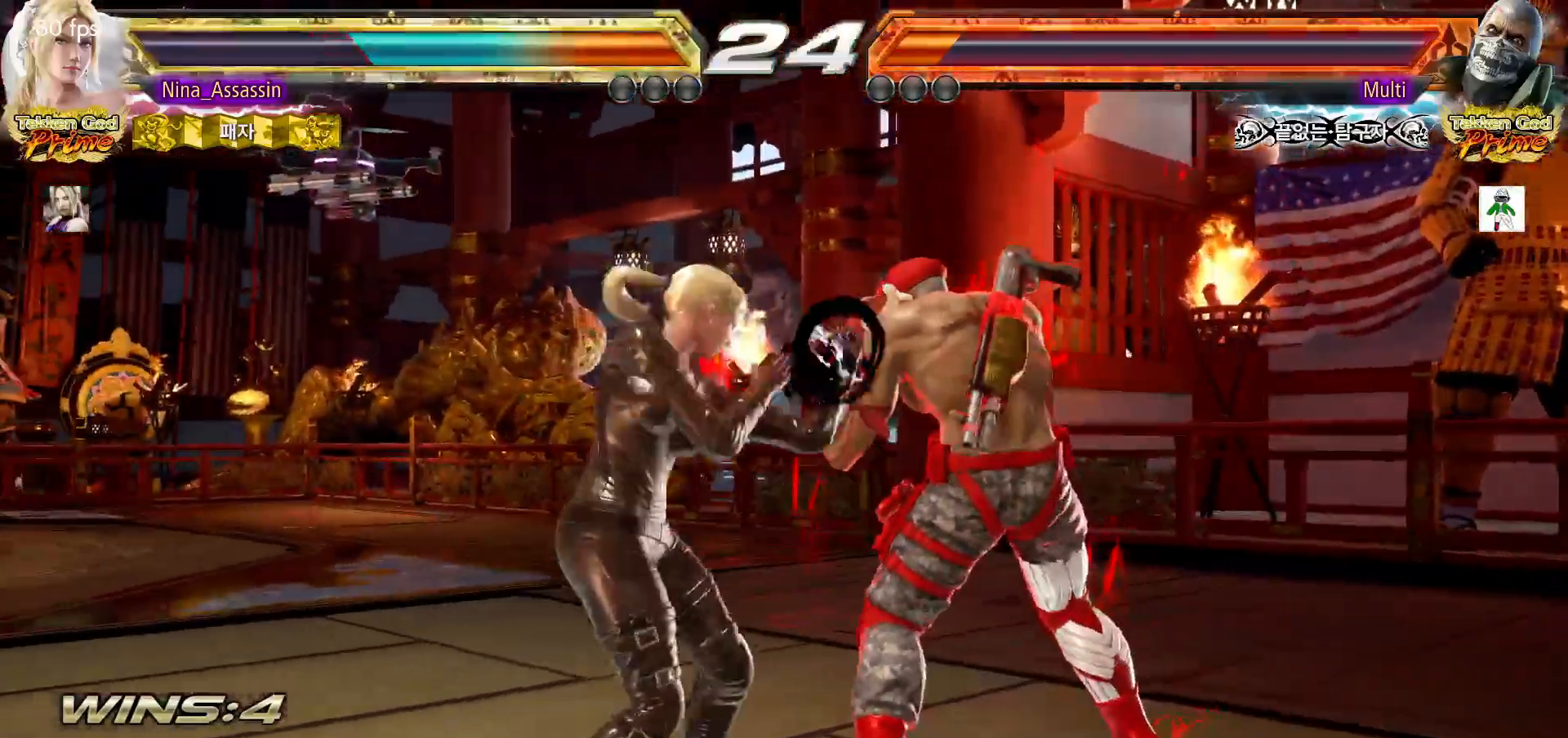
{"dt_ms": 500, "buttons": [], "left_stick": "center"}
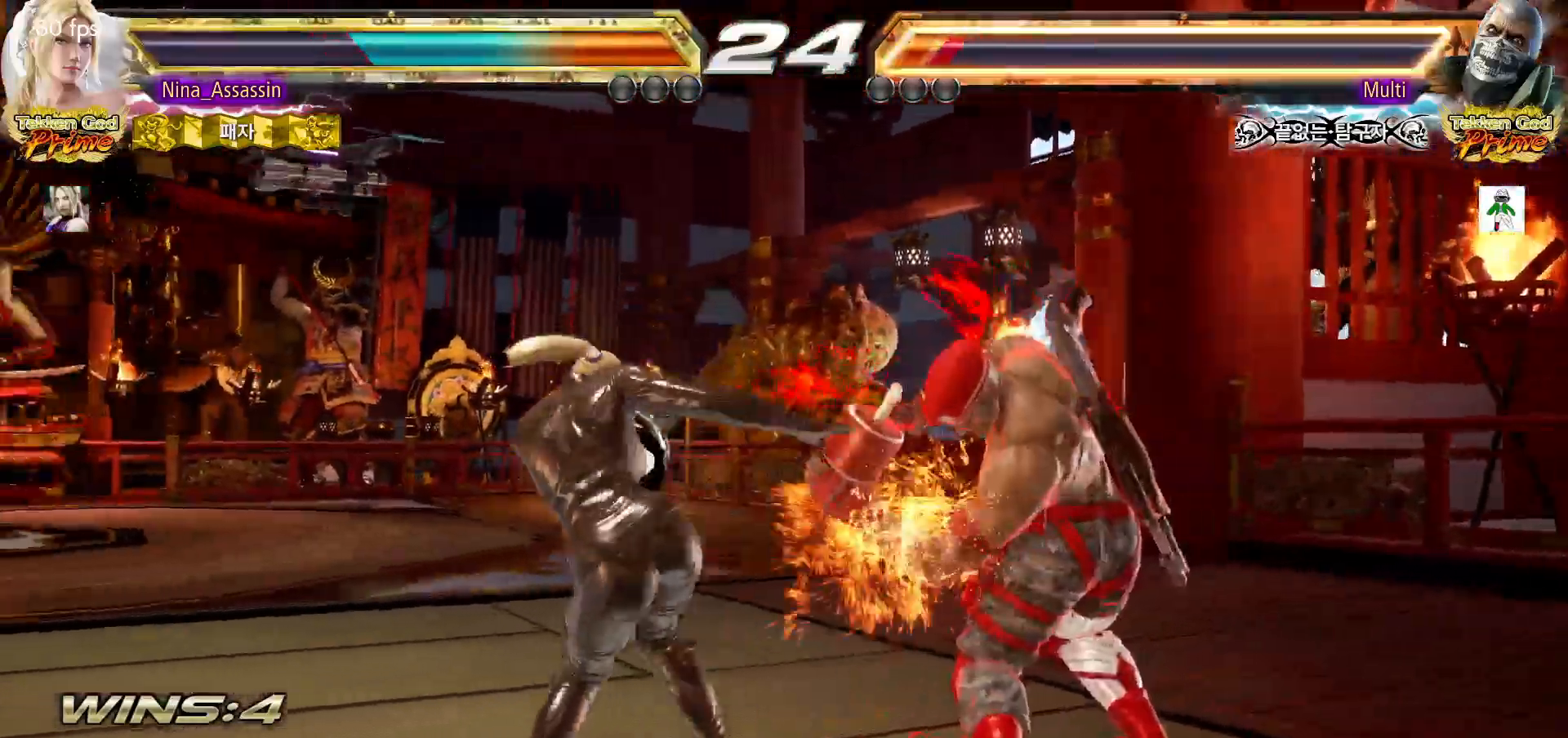
{"dt_ms": 500, "buttons": ["SQUARE"], "left_stick": "center", "events": [[467, "SQUARE", "down"]]}
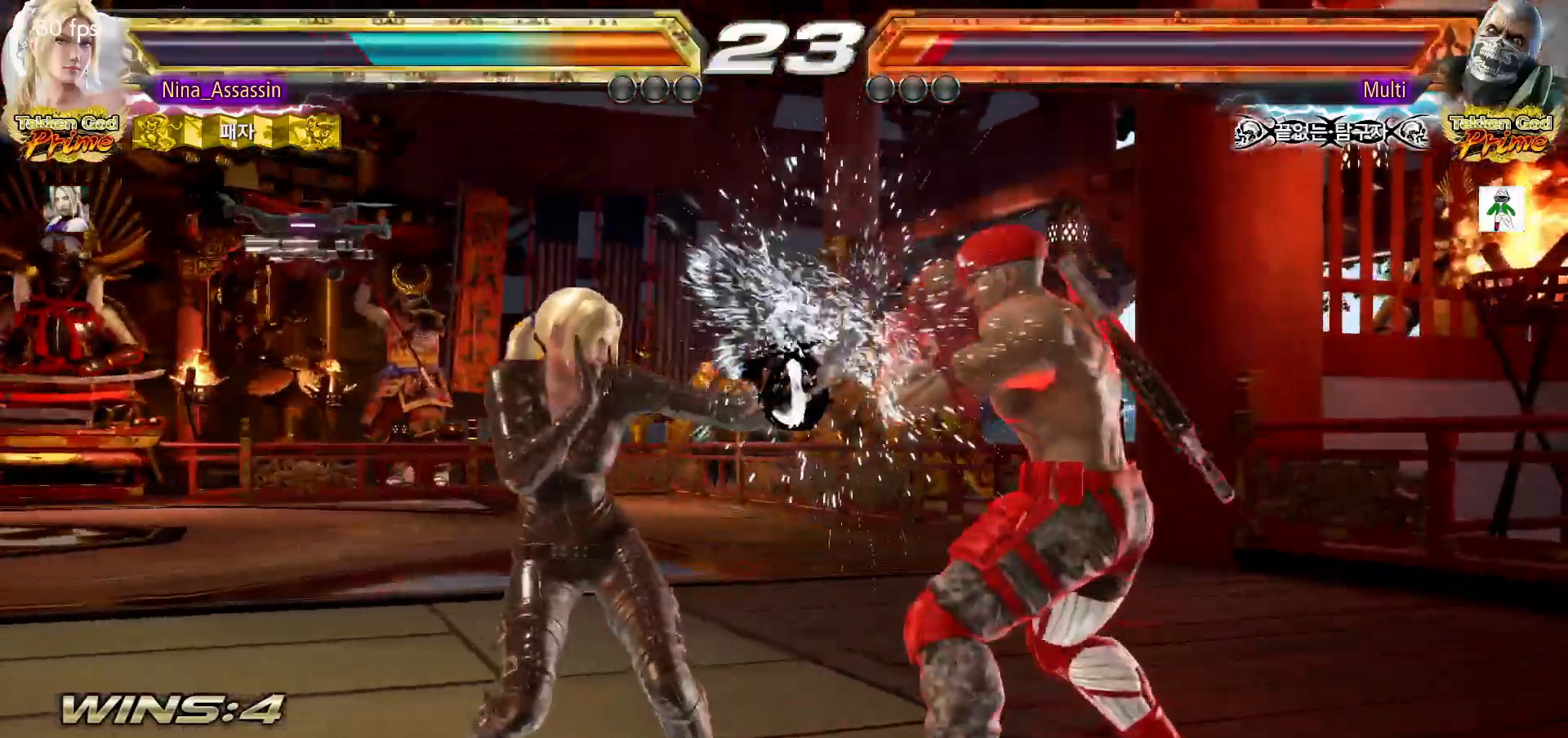
{"dt_ms": 500, "buttons": [], "left_stick": "left", "events": [[33, "SQUARE", "up"], [250, "left_stick", "left"]]}
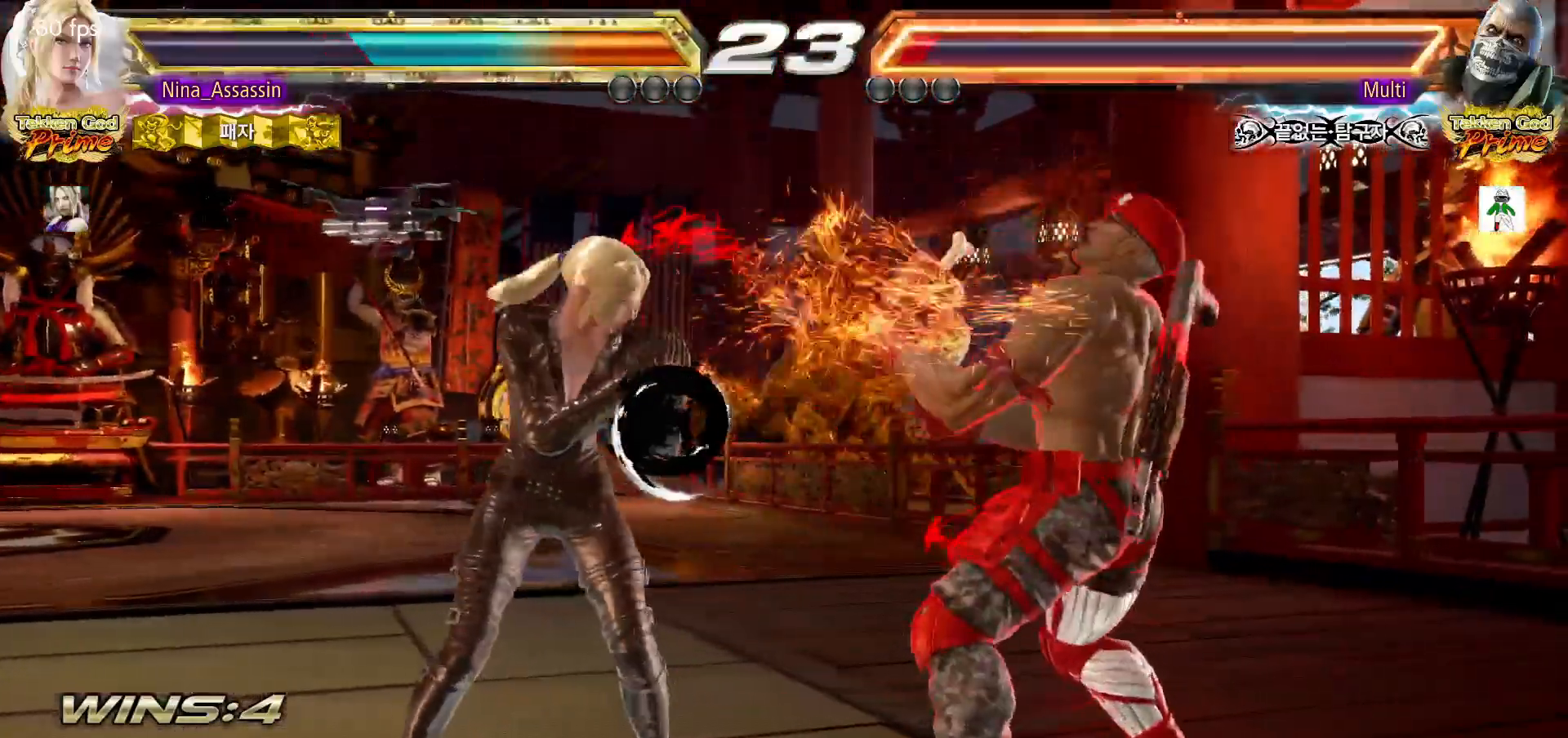
{"dt_ms": 500, "buttons": [], "left_stick": "center"}
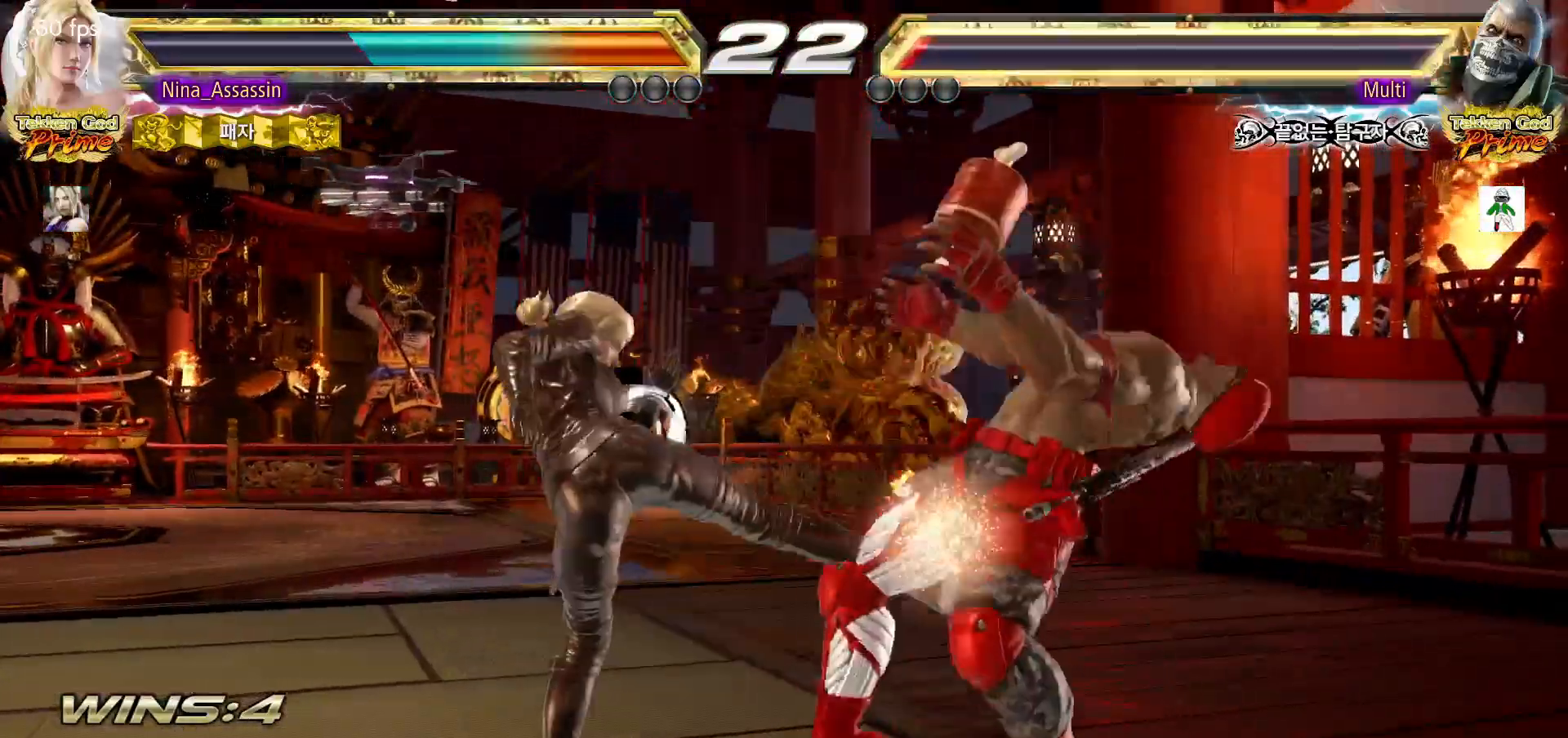
{"dt_ms": 500, "buttons": [], "left_stick": "center", "events": []}
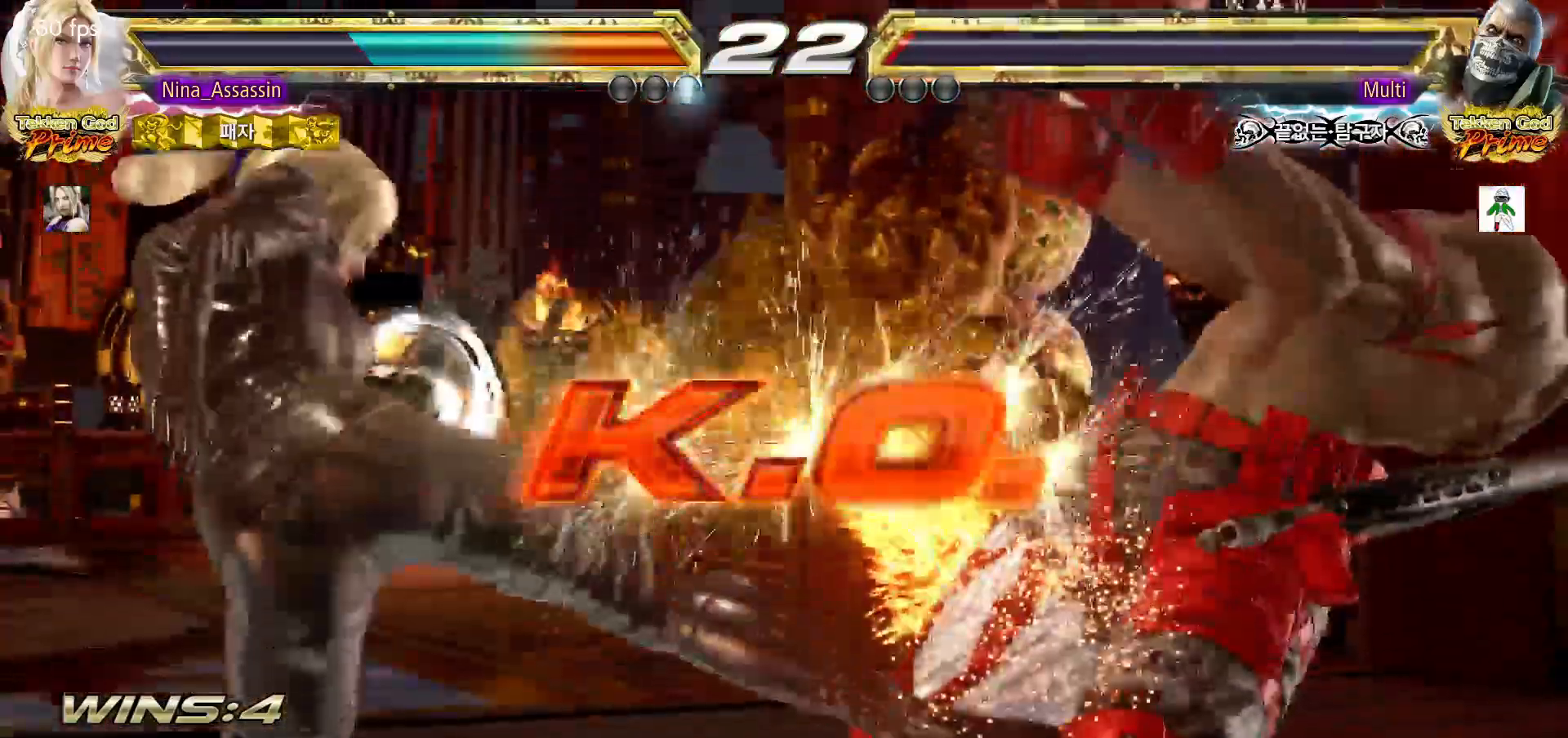
{"dt_ms": 500, "buttons": [], "left_stick": "center", "events": [[167, "START", "down"], [200, "START", "up"], [250, "START", "down"], [333, "START", "up"], [367, "START", "down"], [417, "START", "up"], [467, "START", "down"], [500, "START", "up"]]}
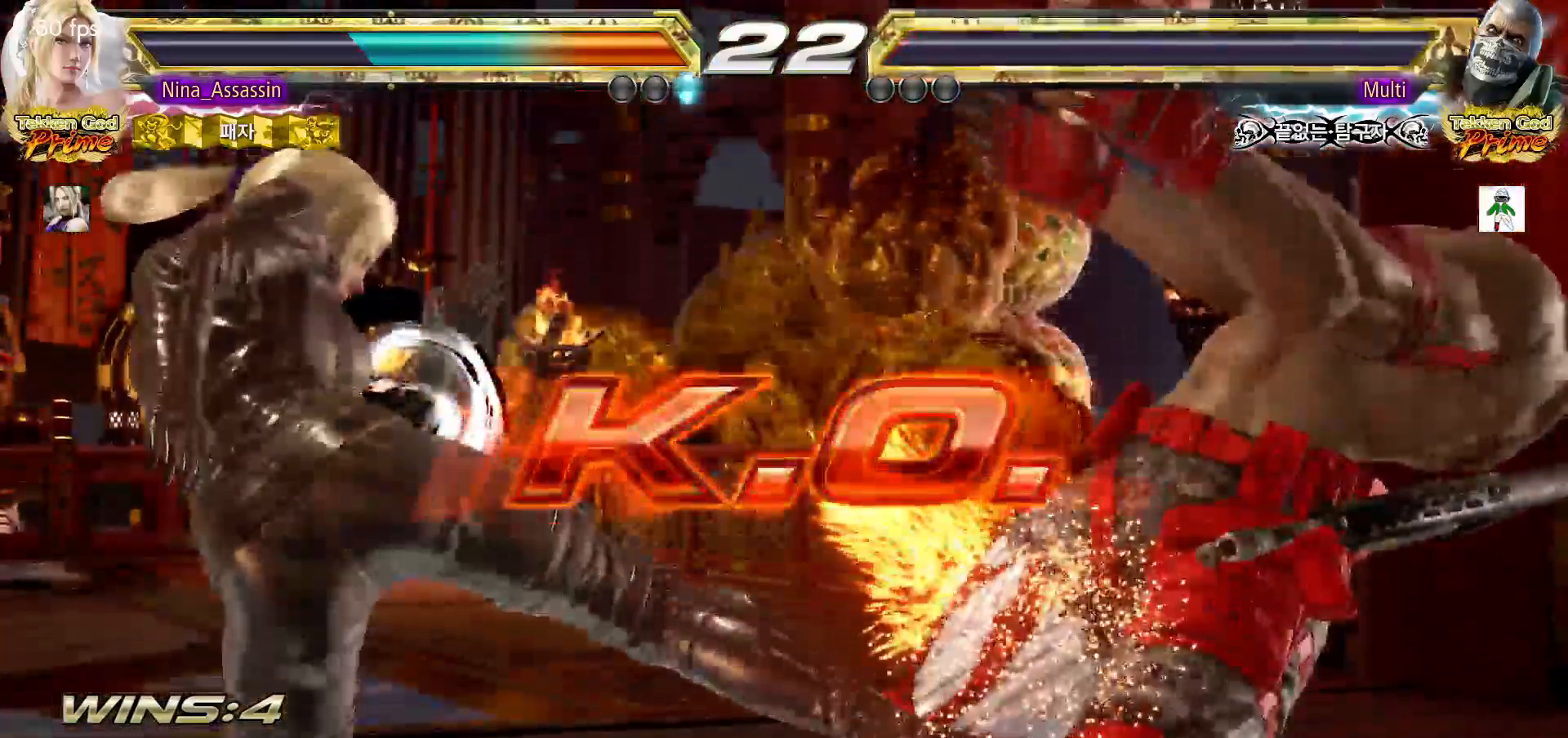
{"dt_ms": 500, "buttons": ["START"], "left_stick": "center", "events": [[67, "START", "down"], [83, "START", "up"], [133, "START", "down"], [200, "START", "up"], [217, "START", "down"], [300, "START", "up"], [333, "START", "down"], [383, "START", "up"], [433, "START", "down"], [450, "START", "up"], [500, "START", "down"]]}
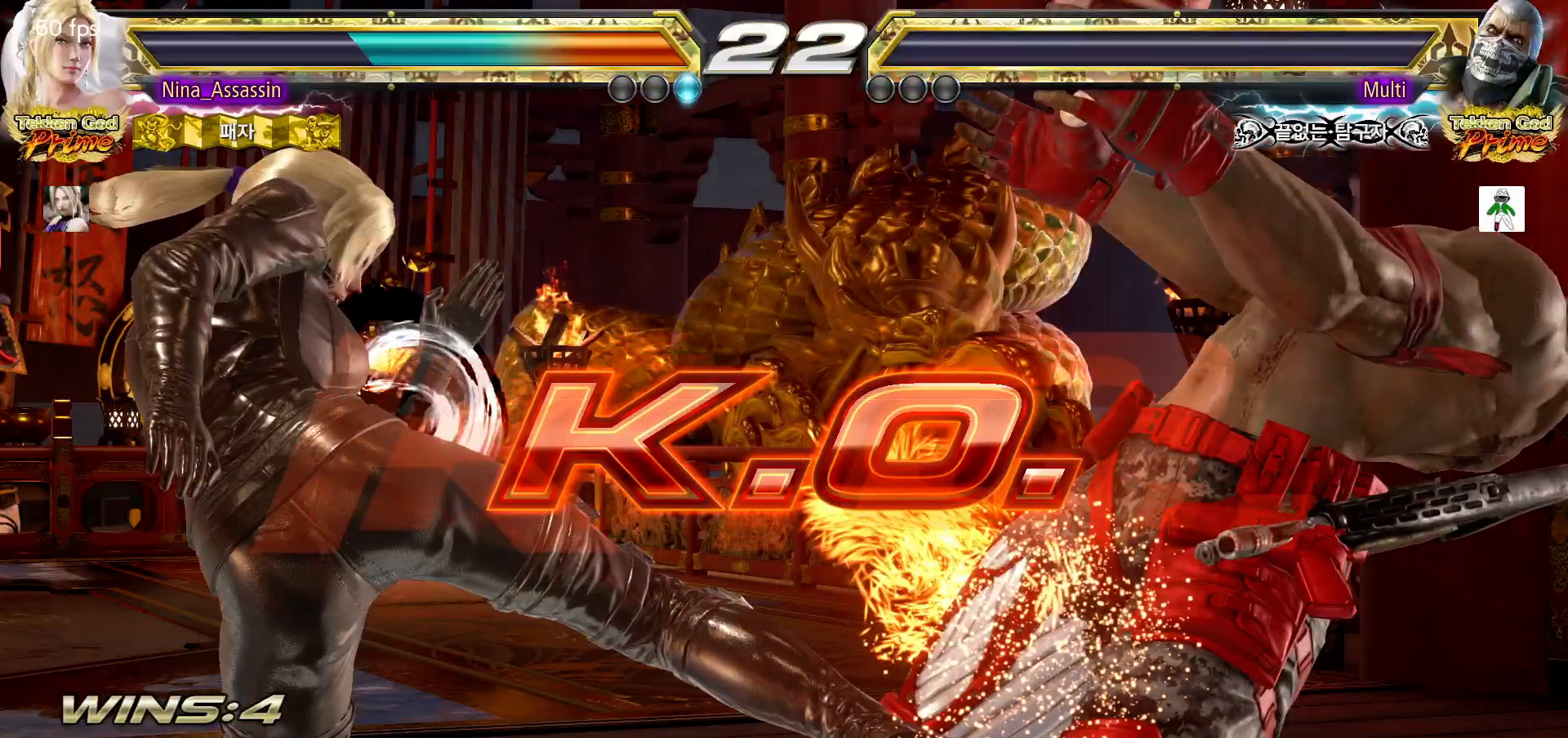
{"dt_ms": 500, "buttons": ["START"], "left_stick": "center", "events": [[83, "START", "up"], [117, "START", "down"], [167, "START", "up"], [217, "START", "down"], [267, "START", "up"], [317, "START", "down"], [367, "START", "up"], [400, "START", "down"], [450, "START", "up"], [500, "START", "down"]]}
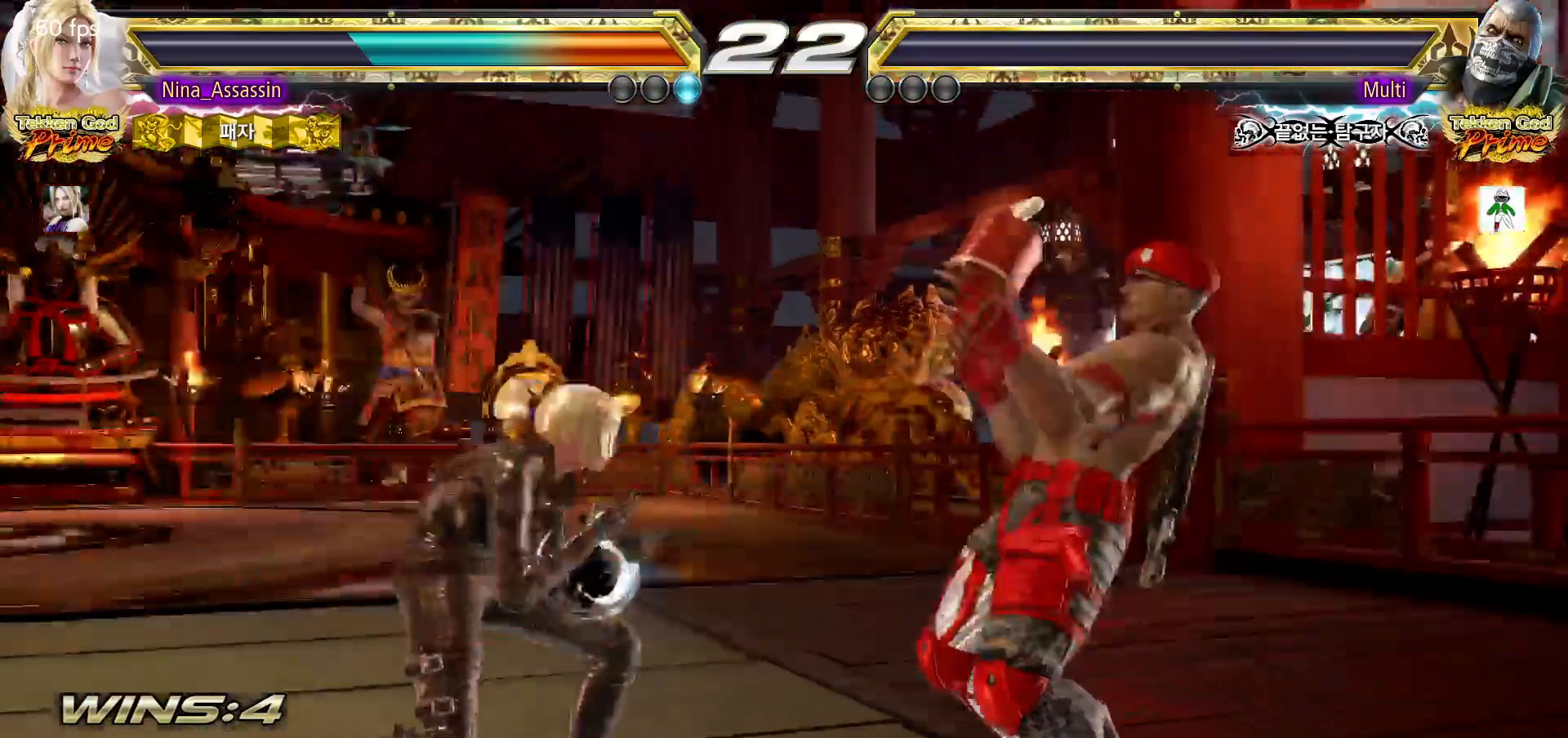
{"dt_ms": 500, "buttons": ["START"], "left_stick": "center", "events": [[50, "START", "up"], [83, "START", "down"], [150, "START", "up"], [200, "START", "down"], [250, "START", "up"], [283, "START", "down"], [333, "START", "up"], [383, "START", "down"], [450, "START", "up"], [500, "START", "down"]]}
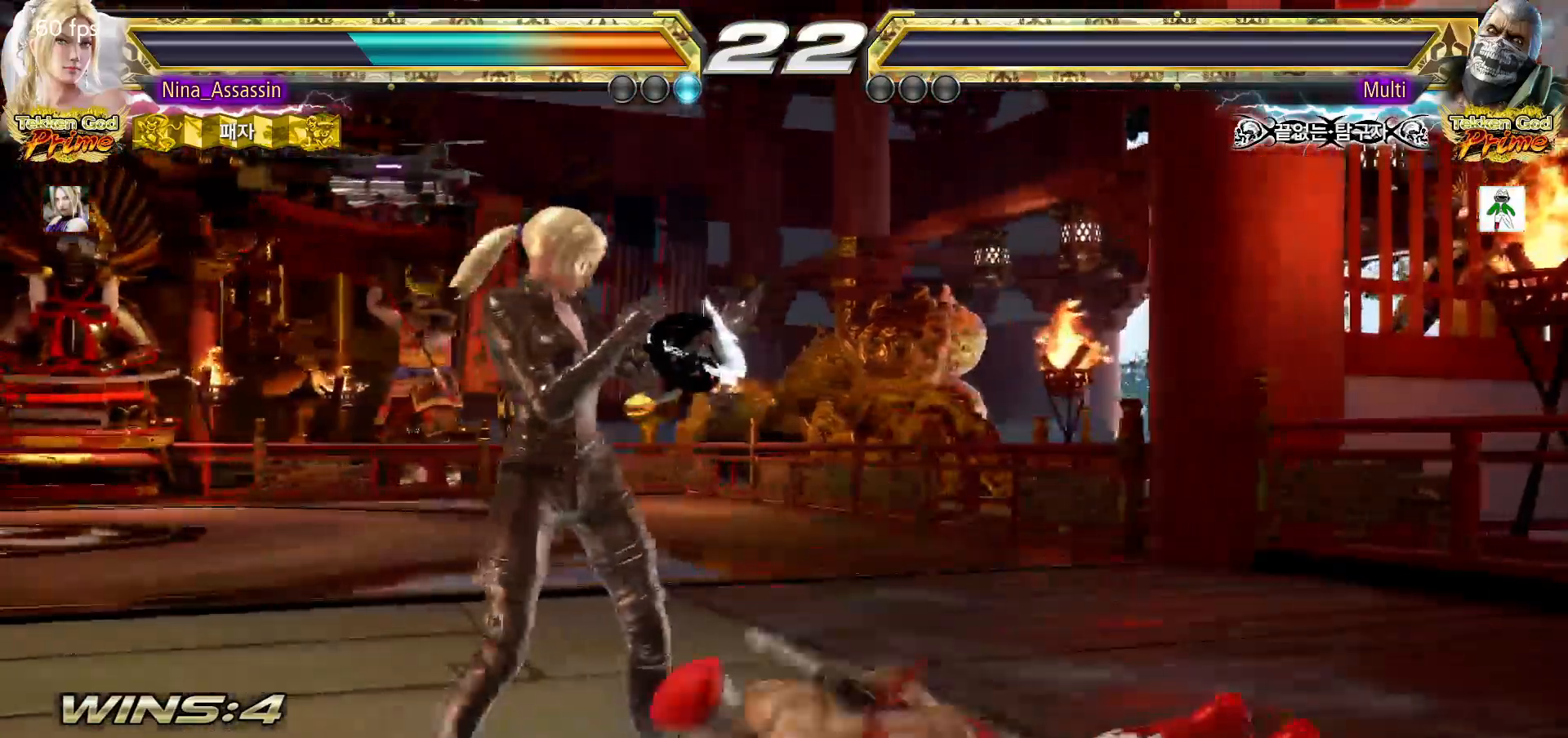
{"dt_ms": 500, "buttons": ["START"], "left_stick": "center", "events": [[50, "START", "up"], [100, "START", "down"], [150, "START", "up"], [183, "START", "down"], [250, "START", "up"], [283, "START", "down"], [367, "START", "up"], [400, "START", "down"], [450, "START", "up"], [500, "START", "down"]]}
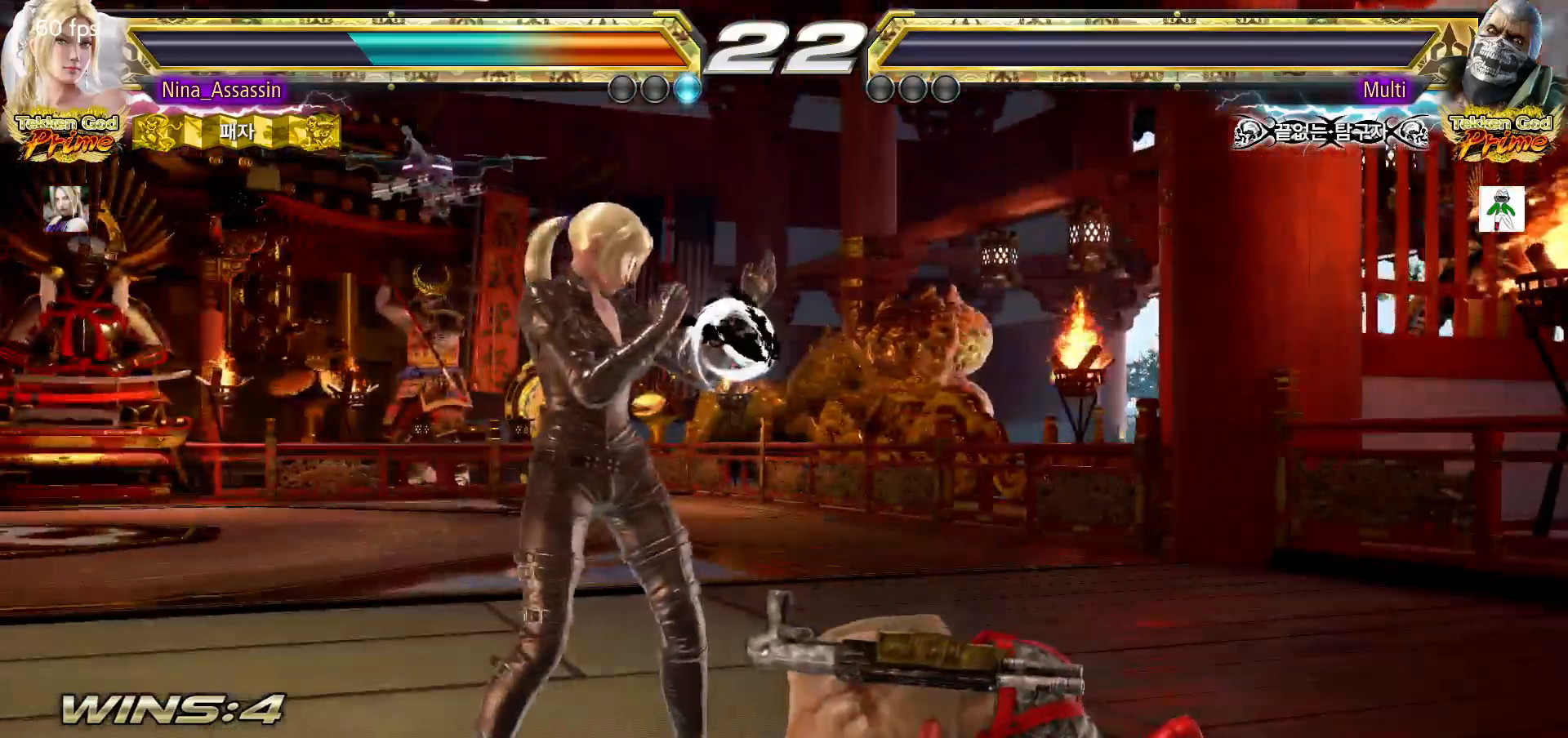
{"dt_ms": 500, "buttons": ["START"], "left_stick": "center"}